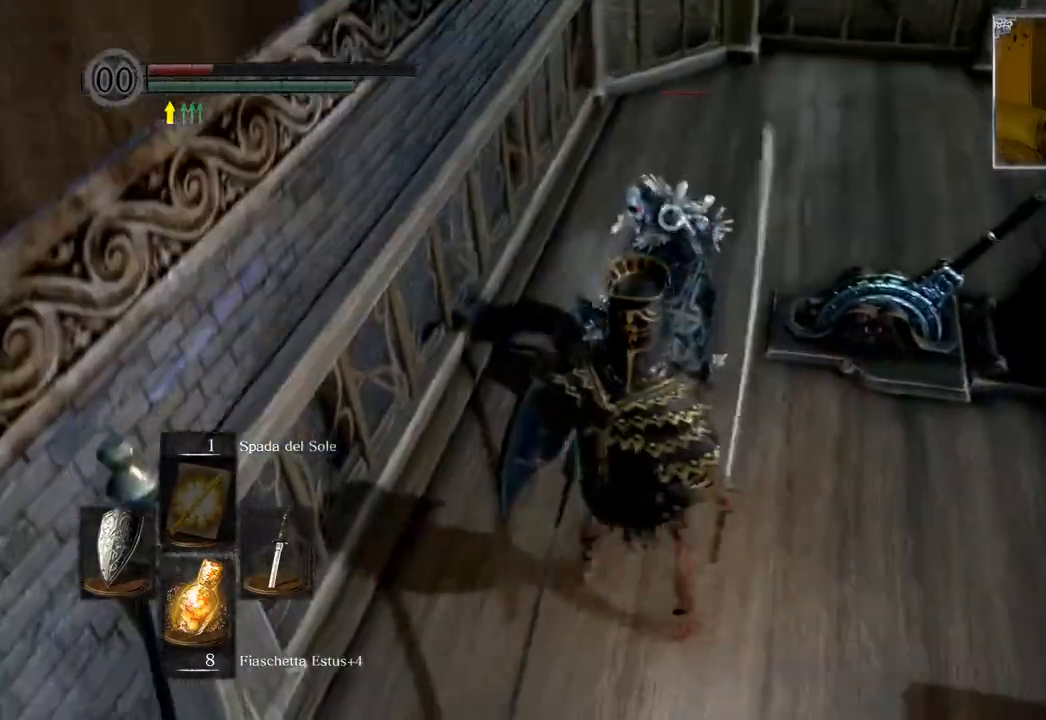
Gameplay with a controller (PlayStation layout); each line is a JSON object with the inputs held at the frame after it. "events" lists button and stick changes between this image and that frame as [ms after this image, input, new state], when the widget could be followed in between.
{"buttons": ["L1"], "left_stick": "up", "right_stick": "center", "events": [[167, "L1", "down"], [183, "left_stick", "up"]]}
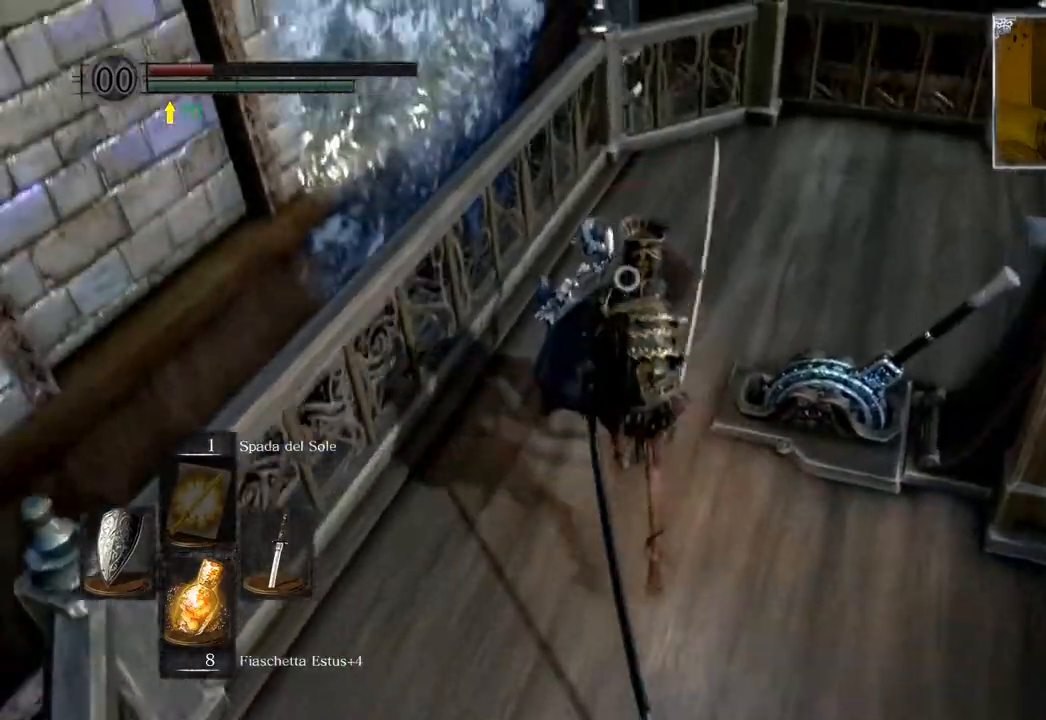
{"buttons": ["L1"], "left_stick": "right", "right_stick": "center", "events": [[50, "left_stick", "left"], [83, "L1", "up"], [183, "left_stick", "down"], [233, "left_stick", "down-right"], [250, "L1", "down"], [383, "left_stick", "right"]]}
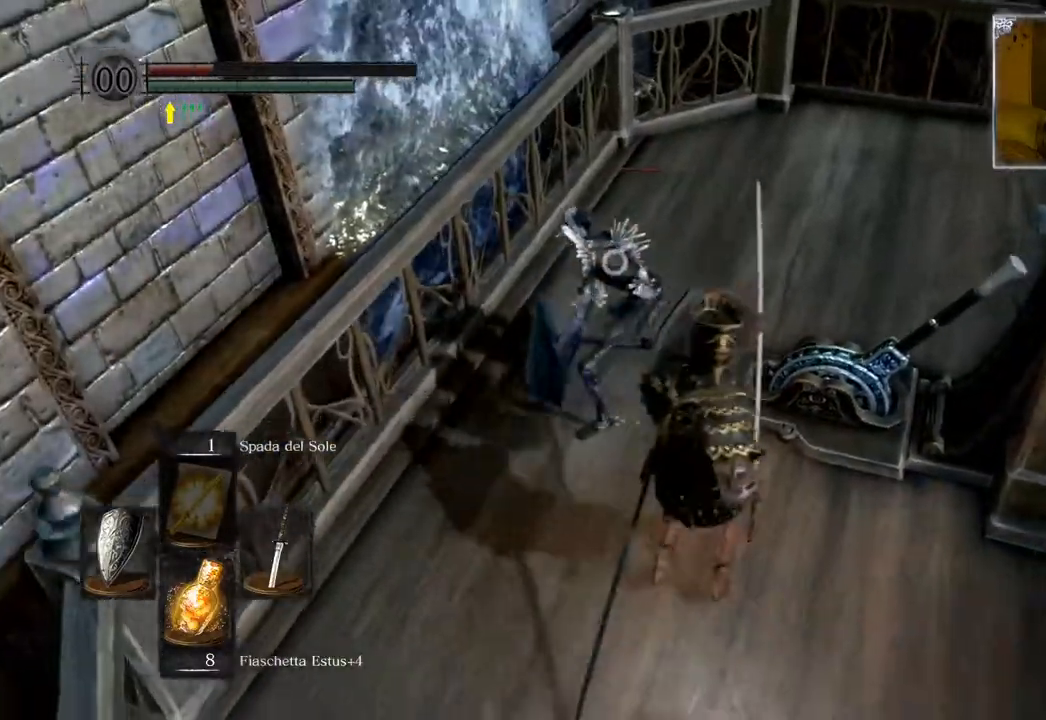
{"buttons": ["L1"], "left_stick": "down-right", "right_stick": "center", "events": [[150, "left_stick", "down-right"]]}
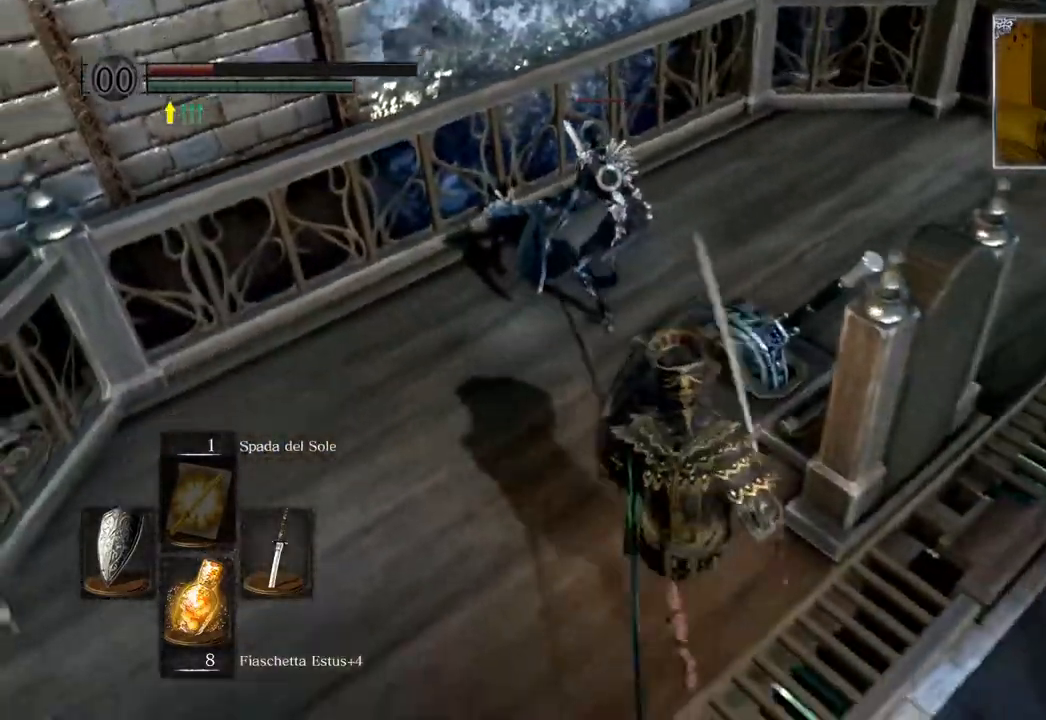
{"buttons": [], "left_stick": "down-right", "right_stick": "center", "events": [[183, "L1", "up"]]}
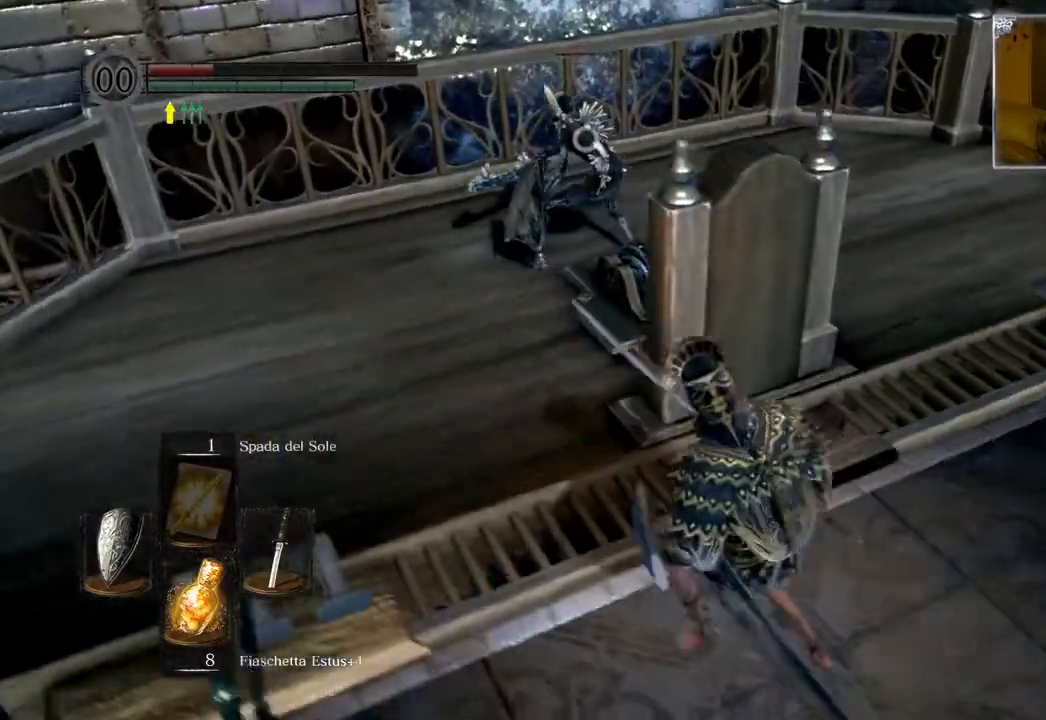
{"buttons": [], "left_stick": "center", "right_stick": "center", "events": [[67, "SQUARE", "down"], [183, "SQUARE", "up"], [350, "left_stick", "right"], [450, "left_stick", "center"]]}
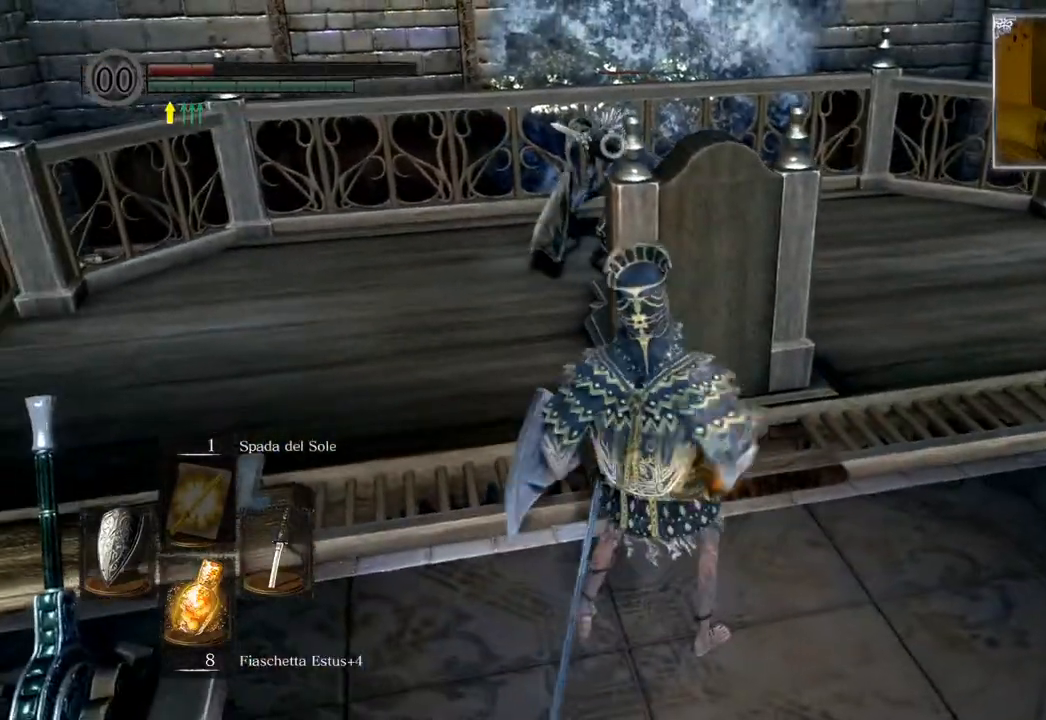
{"buttons": [], "left_stick": "center", "right_stick": "center", "events": []}
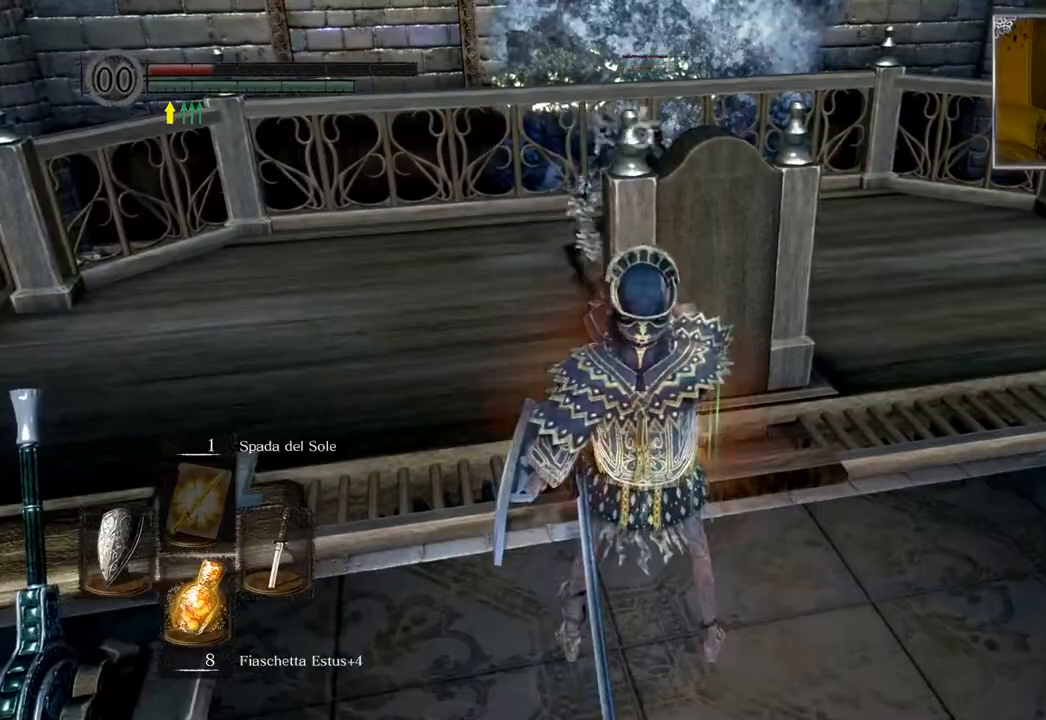
{"buttons": [], "left_stick": "right", "right_stick": "center", "events": [[250, "left_stick", "right"], [300, "R3", "down"], [433, "R3", "up"]]}
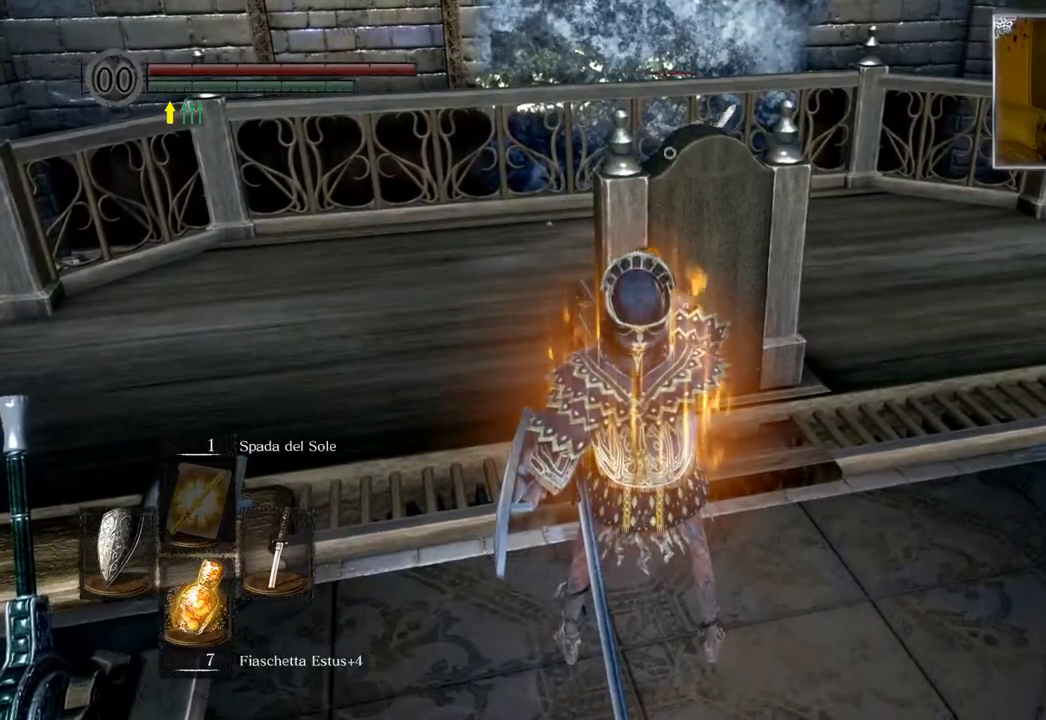
{"buttons": [], "left_stick": "right", "right_stick": "center", "events": []}
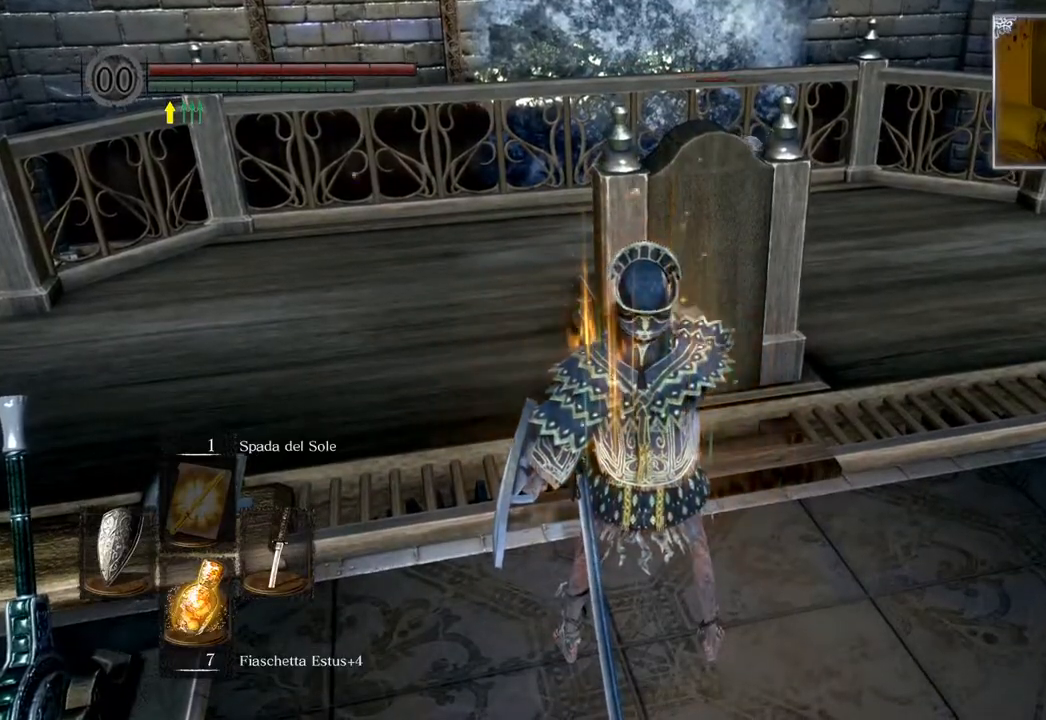
{"buttons": ["R3"], "left_stick": "up-right", "right_stick": "center", "events": [[200, "left_stick", "up-right"], [433, "R3", "down"]]}
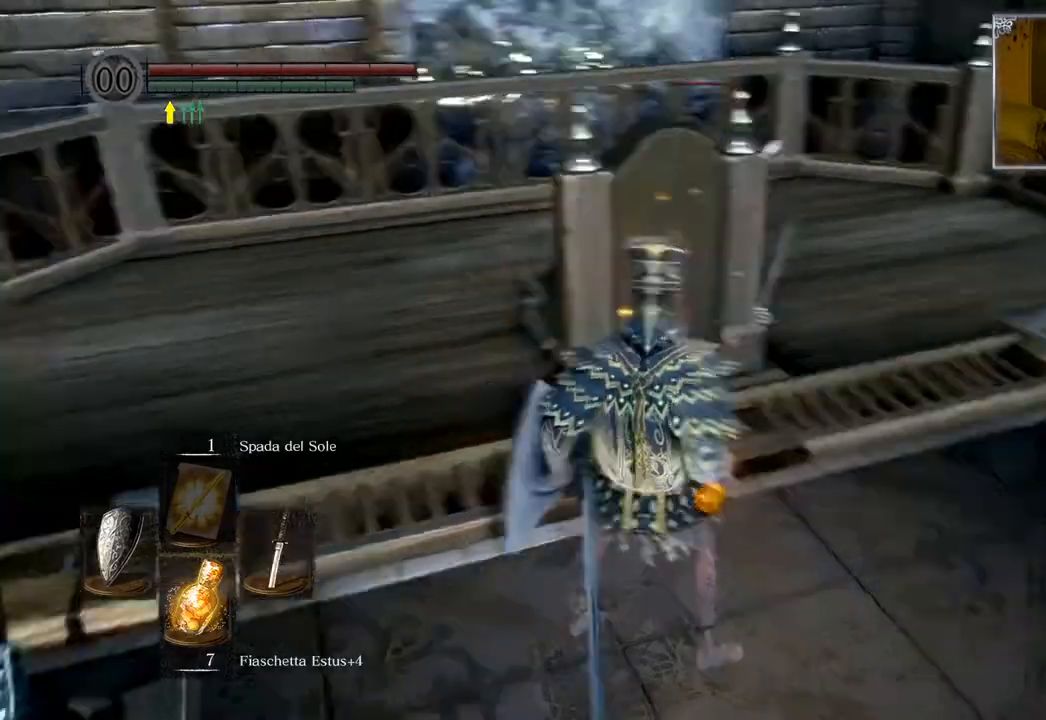
{"buttons": [], "left_stick": "up-right", "right_stick": "left", "events": [[50, "R3", "up"], [450, "right_stick", "left"]]}
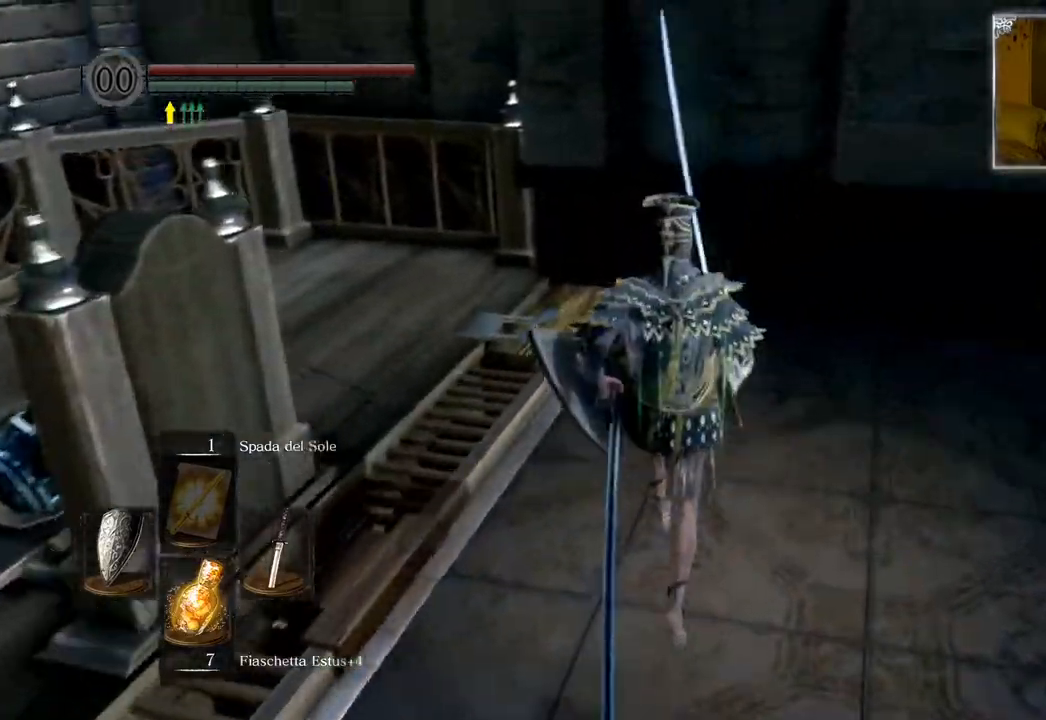
{"buttons": [], "left_stick": "up-right", "right_stick": "left", "events": [[133, "R3", "down"], [233, "R3", "up"], [317, "right_stick", "center"], [450, "right_stick", "left"]]}
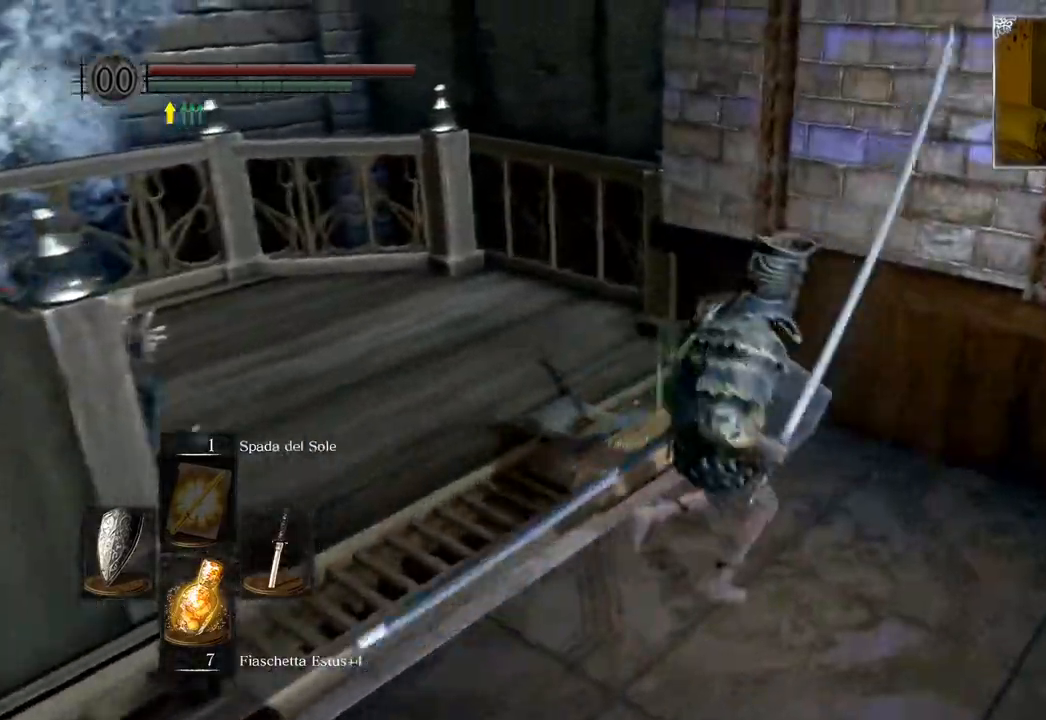
{"buttons": ["R3"], "left_stick": "up", "right_stick": "left", "events": [[117, "left_stick", "down-right"], [317, "left_stick", "center"], [367, "left_stick", "up"], [467, "R3", "down"]]}
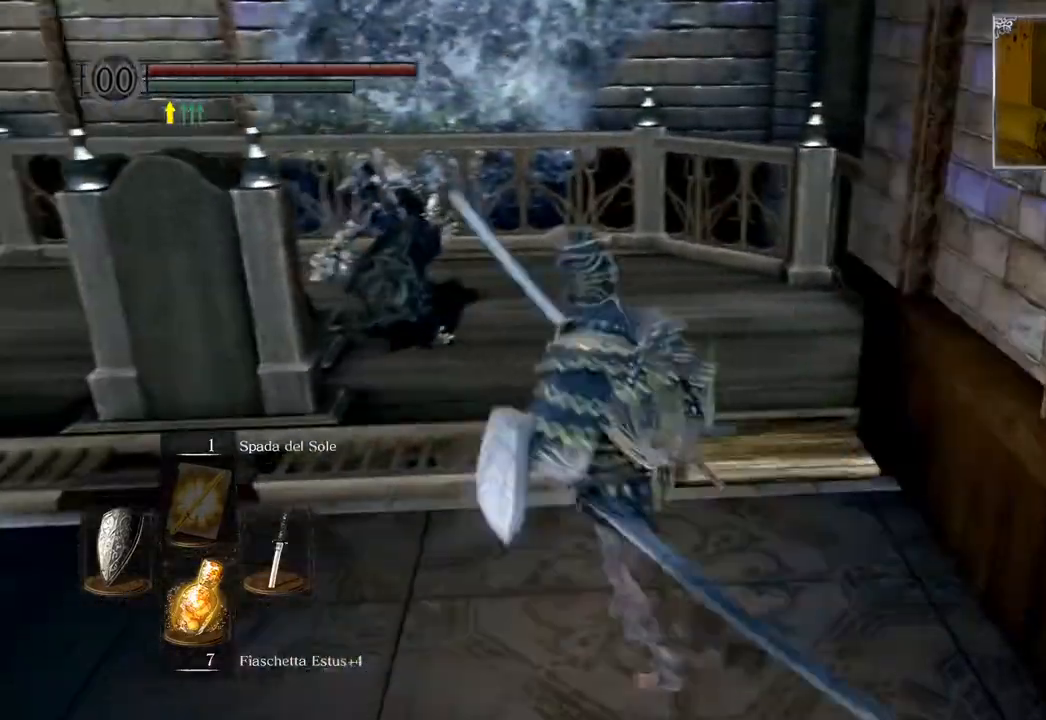
{"buttons": ["R3"], "left_stick": "up", "right_stick": "center", "events": [[50, "R3", "up"], [67, "right_stick", "center"], [467, "R3", "down"]]}
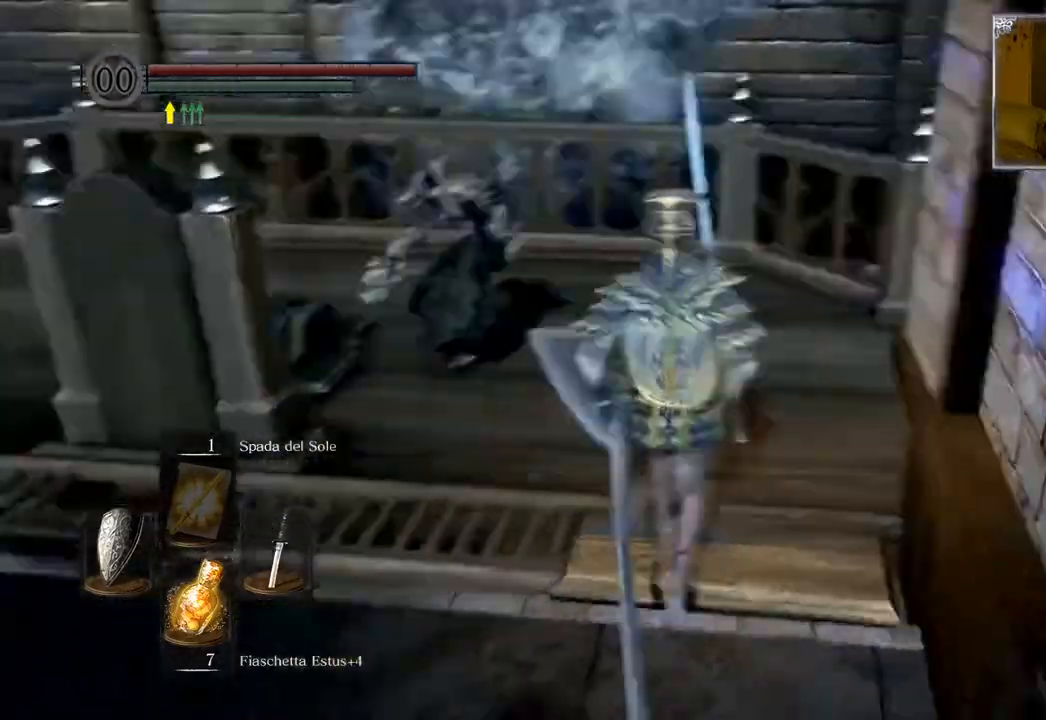
{"buttons": [], "left_stick": "up-right", "right_stick": "center", "events": [[100, "R3", "up"], [350, "left_stick", "up-right"]]}
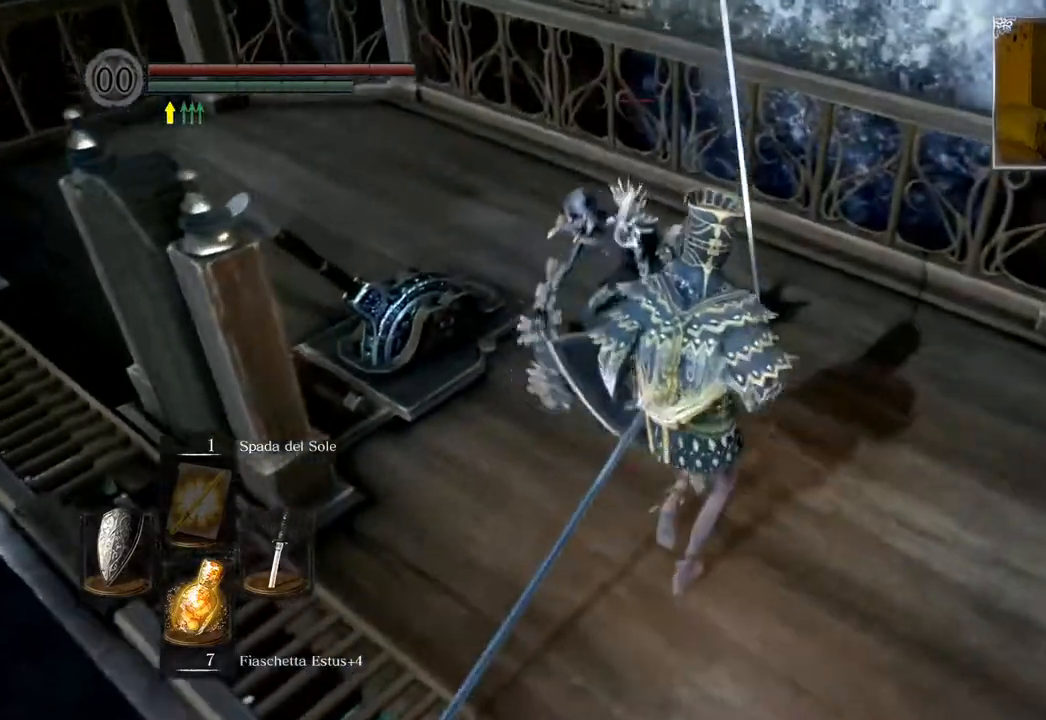
{"buttons": [], "left_stick": "up-right", "right_stick": "center", "events": []}
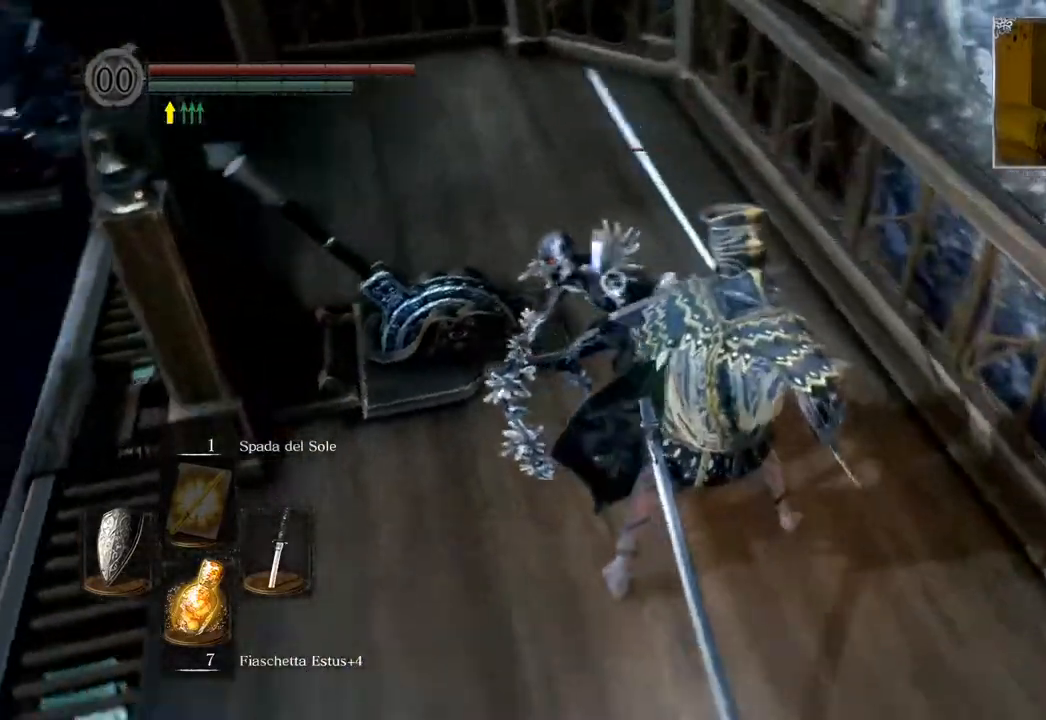
{"buttons": [], "left_stick": "up-right", "right_stick": "center", "events": []}
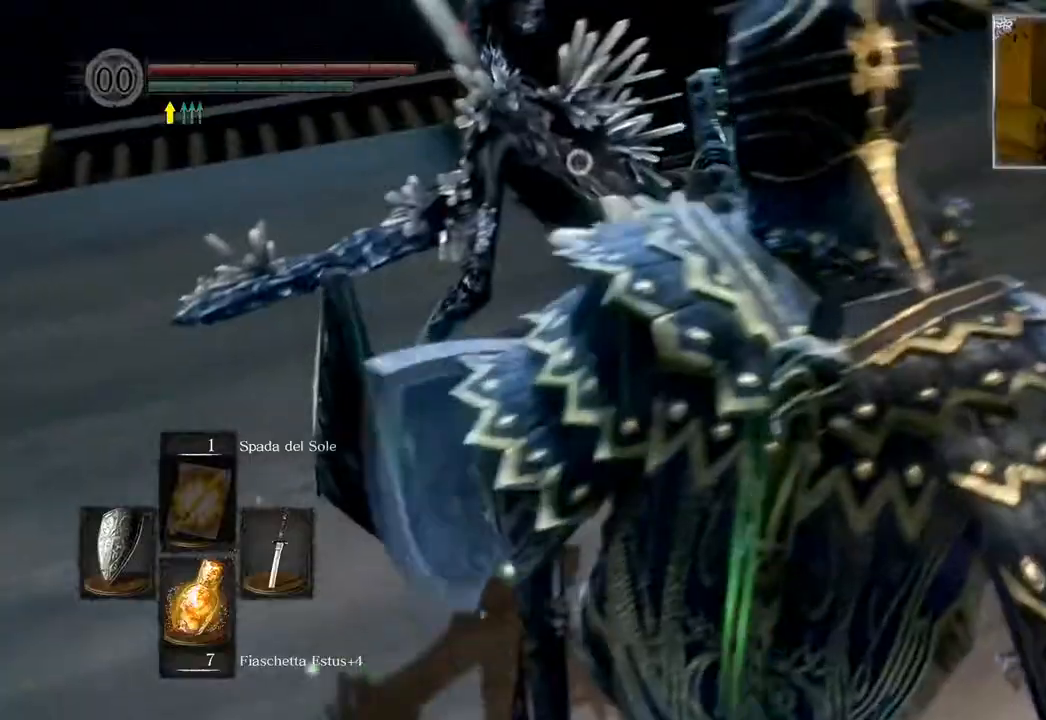
{"buttons": [], "left_stick": "up-right", "right_stick": "center", "events": [[117, "R1", "down"], [250, "R1", "up"]]}
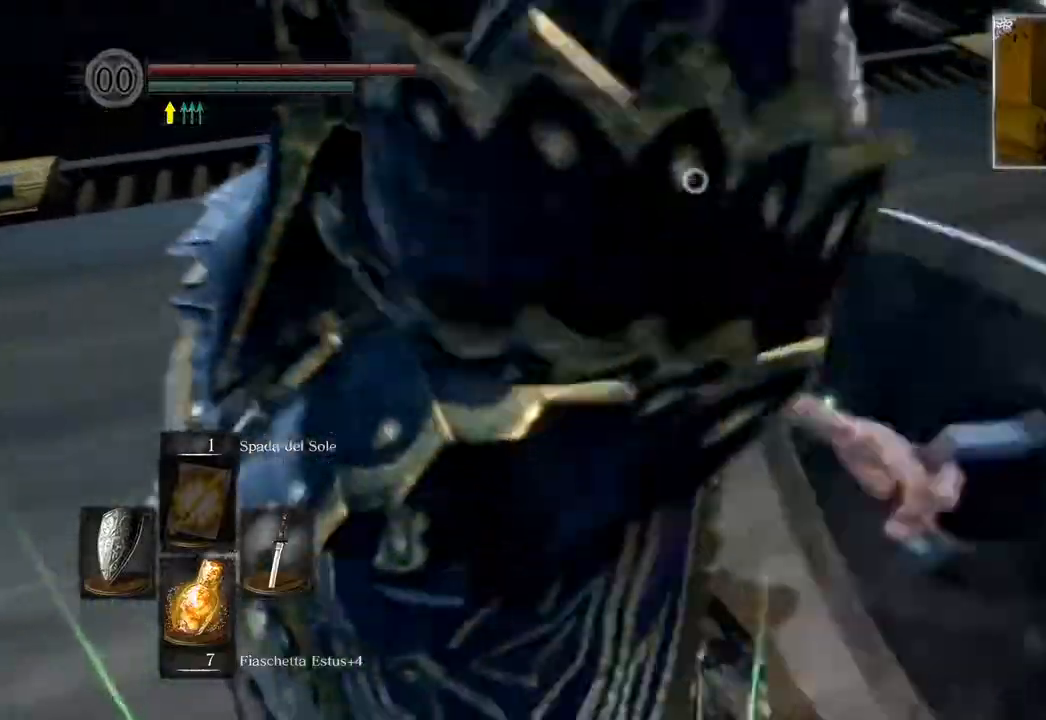
{"buttons": ["L1"], "left_stick": "left", "right_stick": "center", "events": [[17, "left_stick", "center"], [217, "left_stick", "left"], [400, "L1", "down"]]}
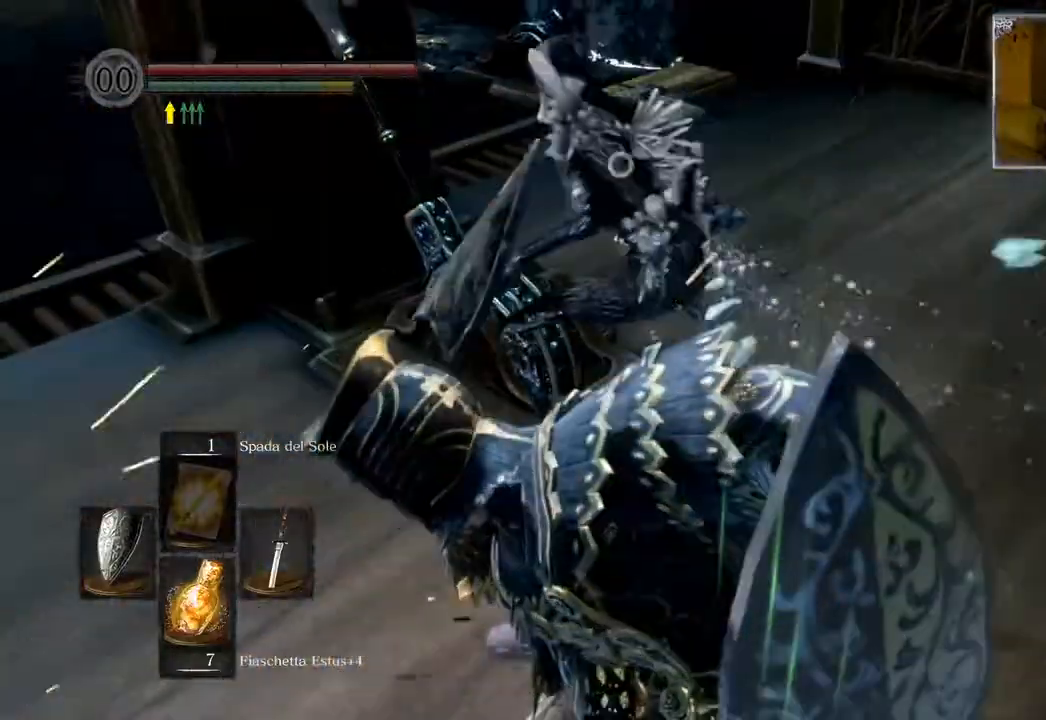
{"buttons": [], "left_stick": "up-right", "right_stick": "center", "events": [[233, "L1", "up"], [317, "left_stick", "center"], [383, "left_stick", "up-right"]]}
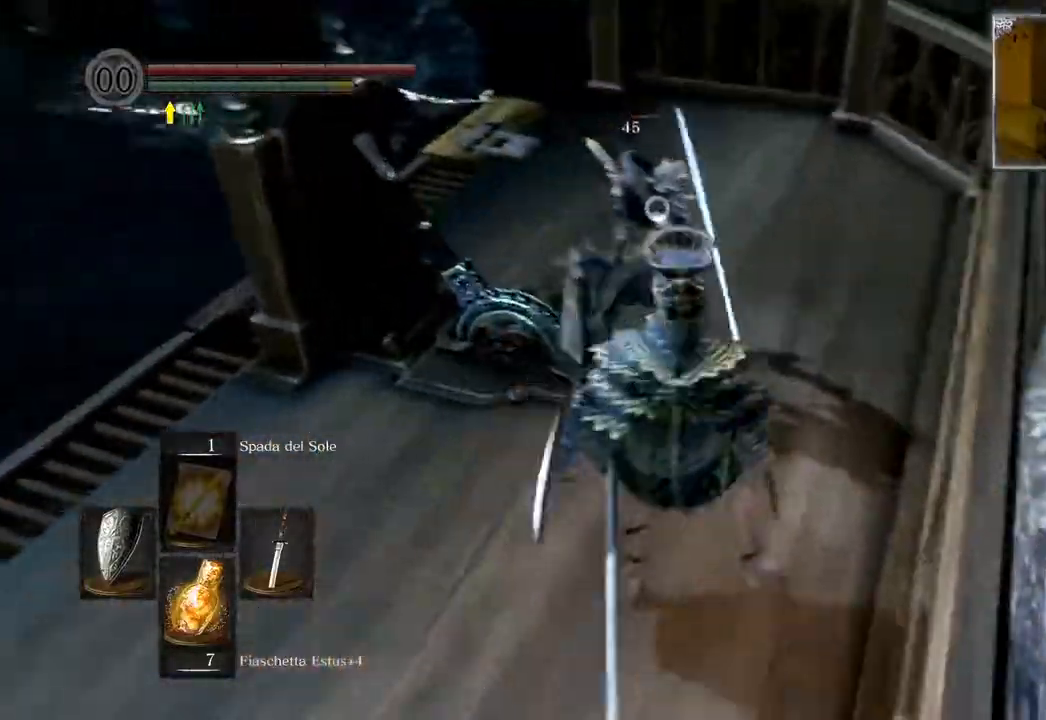
{"buttons": [], "left_stick": "up-right", "right_stick": "center", "events": [[383, "R1", "down"], [500, "R1", "up"]]}
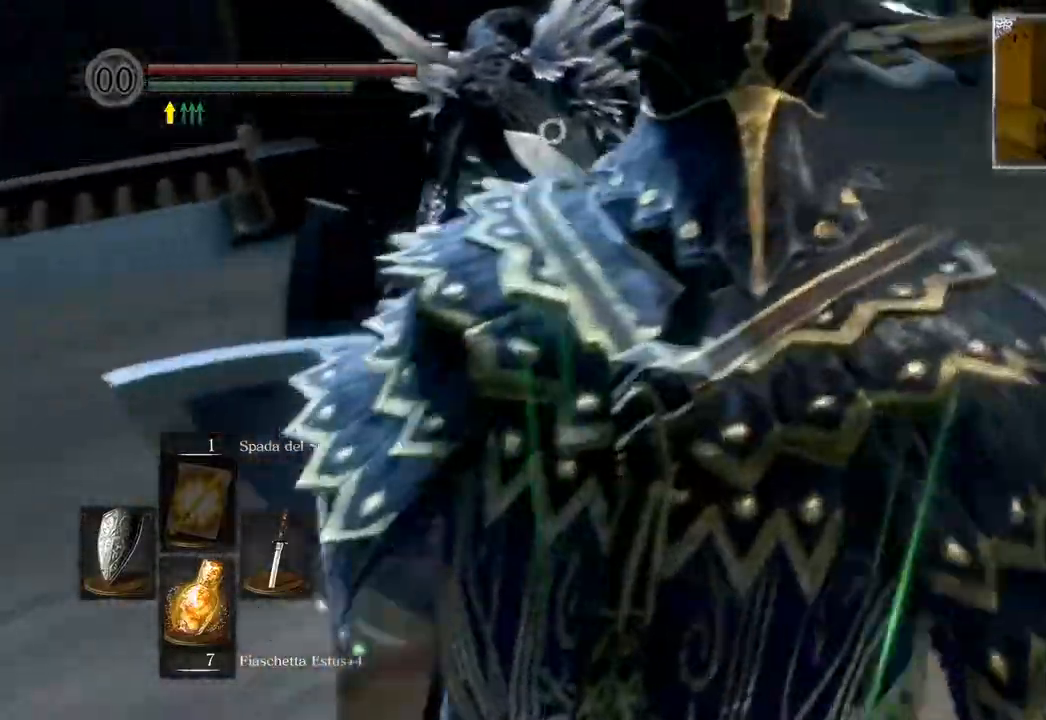
{"buttons": [], "left_stick": "up-right", "right_stick": "center", "events": []}
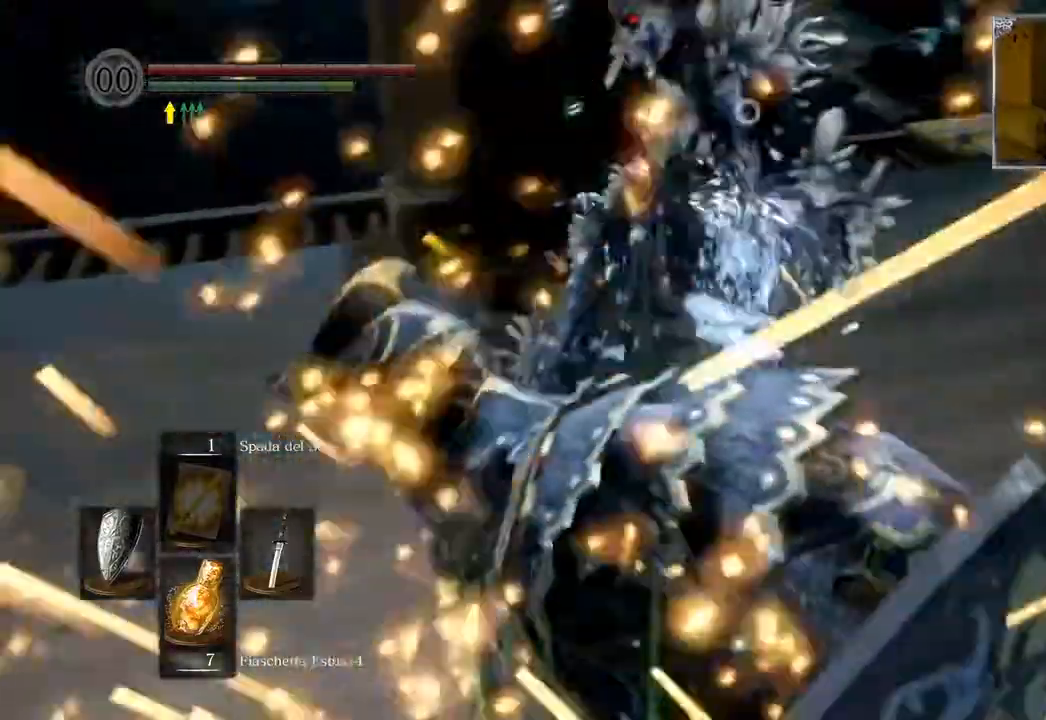
{"buttons": ["R1"], "left_stick": "up", "right_stick": "center", "events": [[50, "left_stick", "center"], [100, "R1", "down"], [217, "R1", "up"], [250, "left_stick", "up"], [317, "R1", "down"], [400, "R1", "up"], [467, "R1", "down"]]}
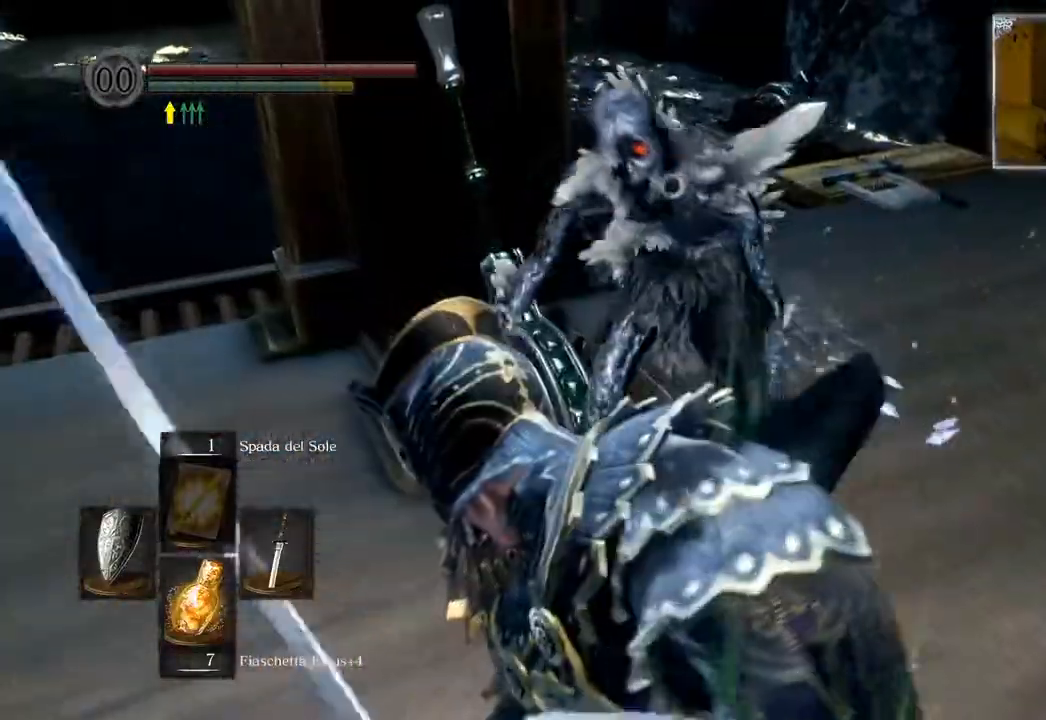
{"buttons": [], "left_stick": "up", "right_stick": "center", "events": [[67, "R1", "up"]]}
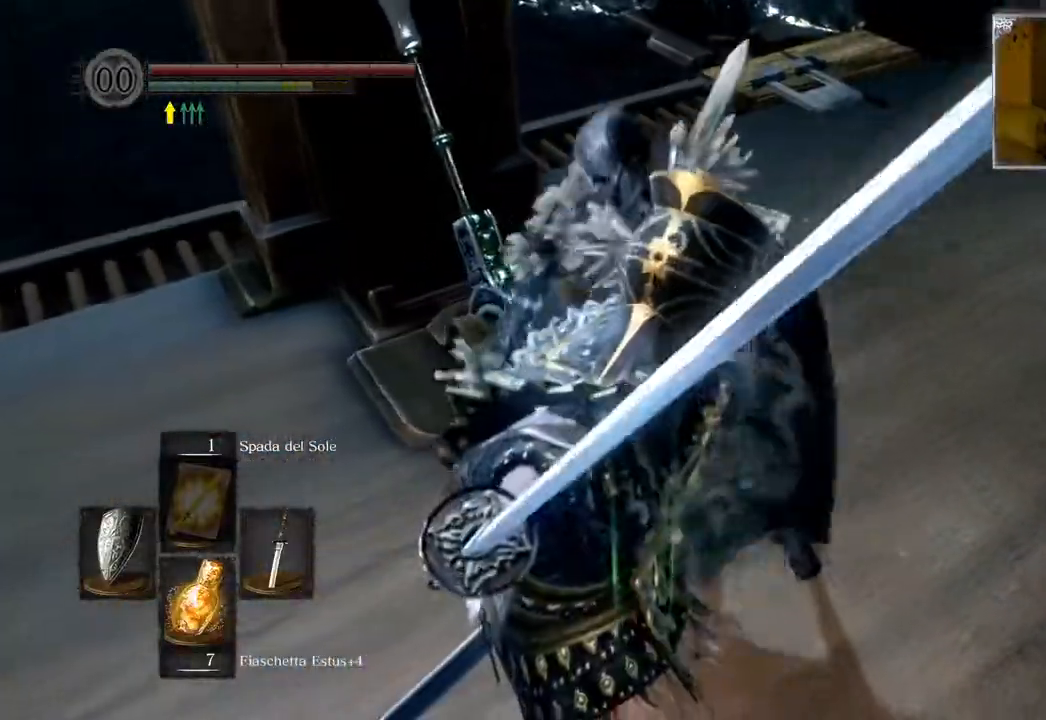
{"buttons": [], "left_stick": "up", "right_stick": "center", "events": []}
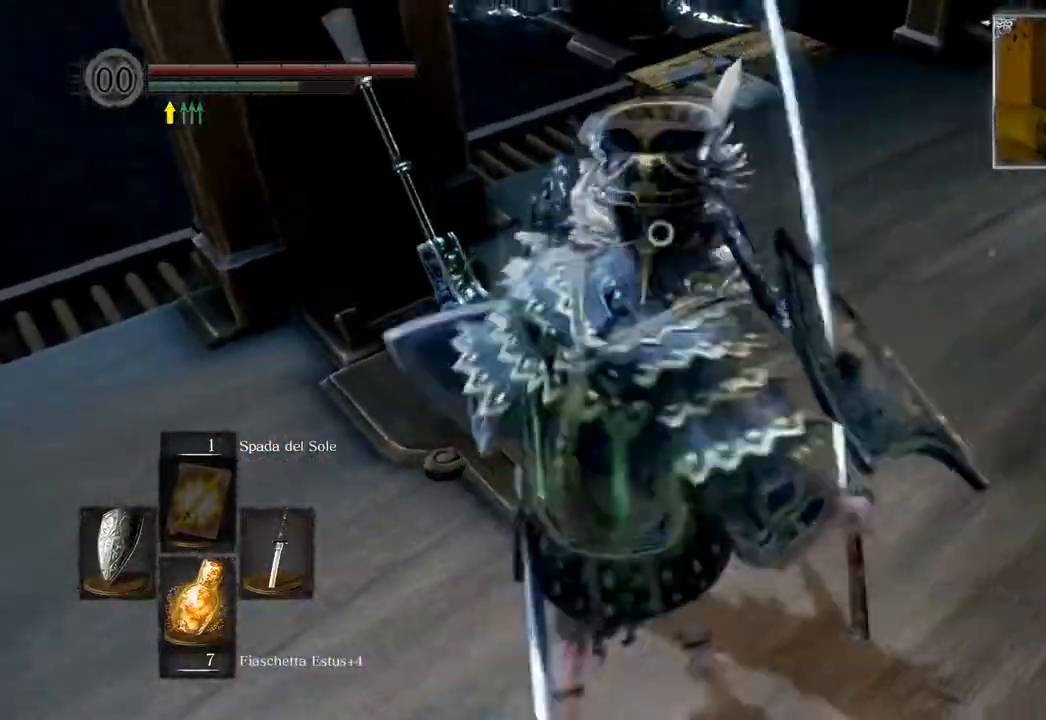
{"buttons": [], "left_stick": "up-left", "right_stick": "center", "events": [[33, "left_stick", "up-left"], [150, "R3", "down"], [233, "right_stick", "left"], [283, "R3", "up"], [417, "right_stick", "center"]]}
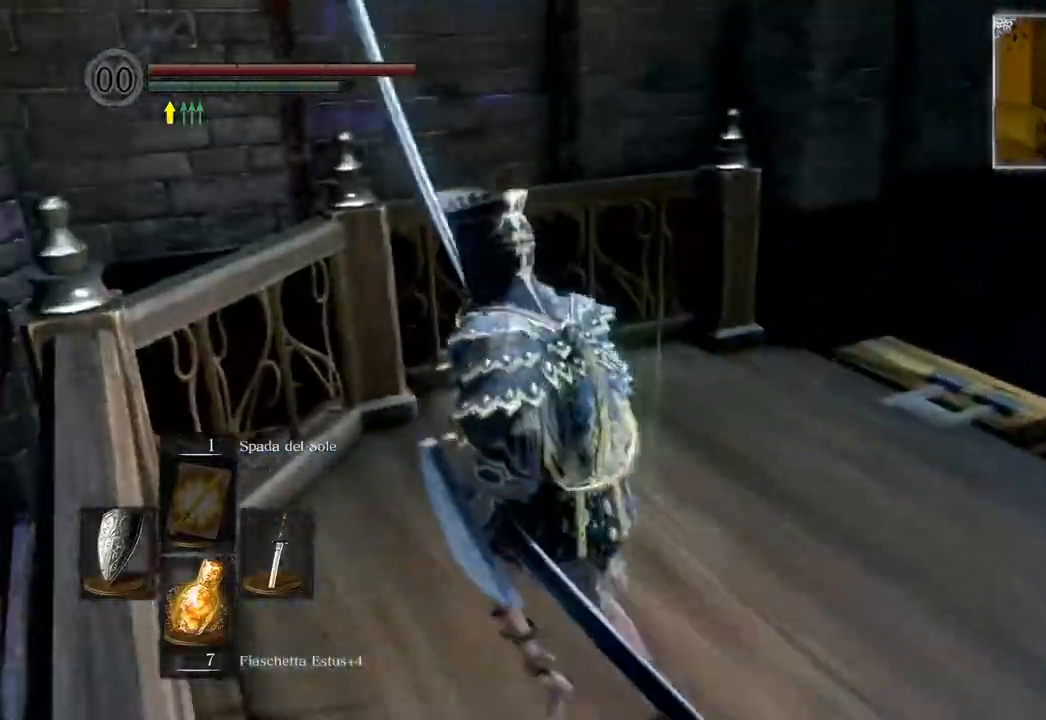
{"buttons": [], "left_stick": "up-right", "right_stick": "down-right", "events": [[33, "right_stick", "right"], [133, "left_stick", "up-right"], [267, "left_stick", "right"], [467, "left_stick", "up-right"], [483, "right_stick", "down-right"]]}
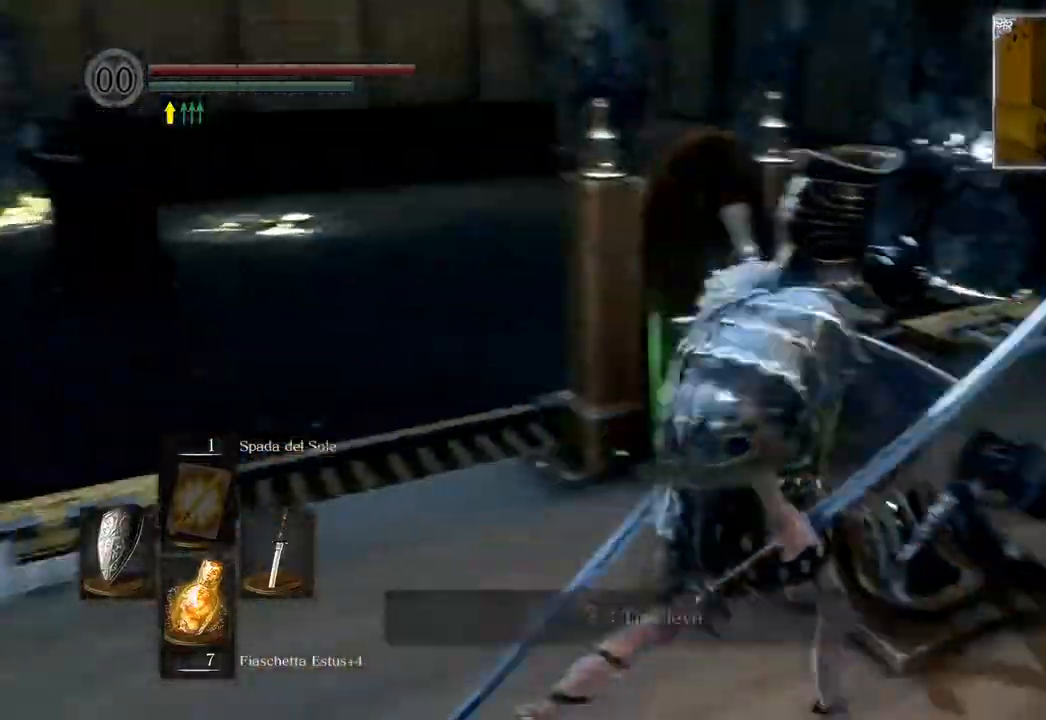
{"buttons": [], "left_stick": "down-right", "right_stick": "center", "events": [[100, "right_stick", "center"], [133, "left_stick", "center"], [433, "left_stick", "down-right"]]}
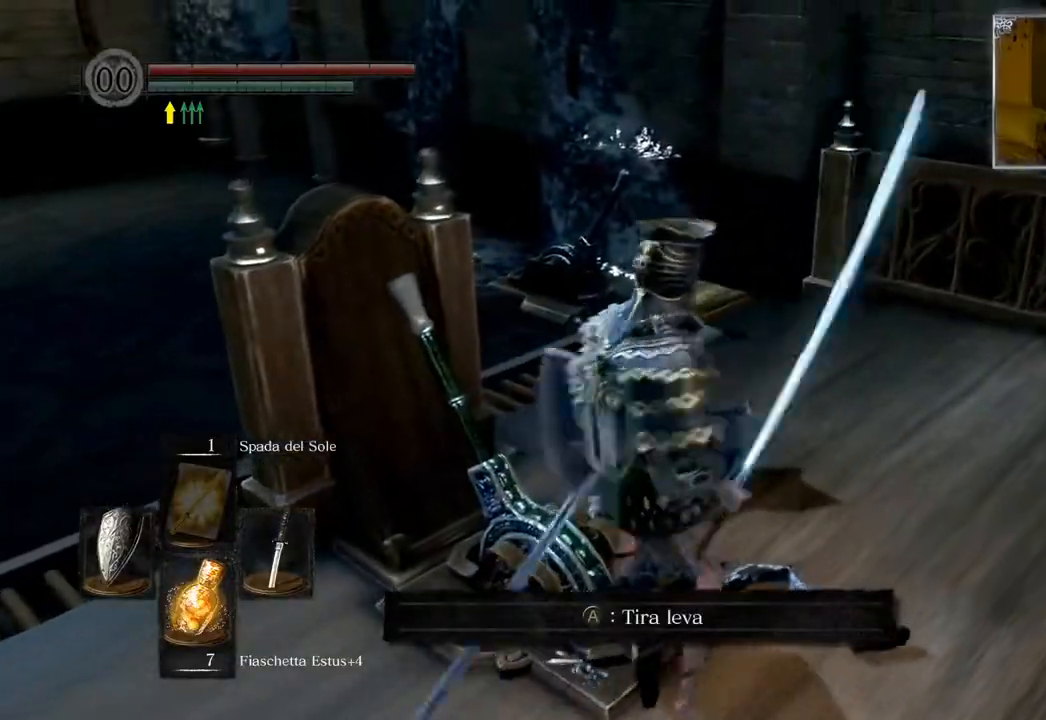
{"buttons": [], "left_stick": "left", "right_stick": "center", "events": [[217, "left_stick", "down-left"], [400, "left_stick", "left"]]}
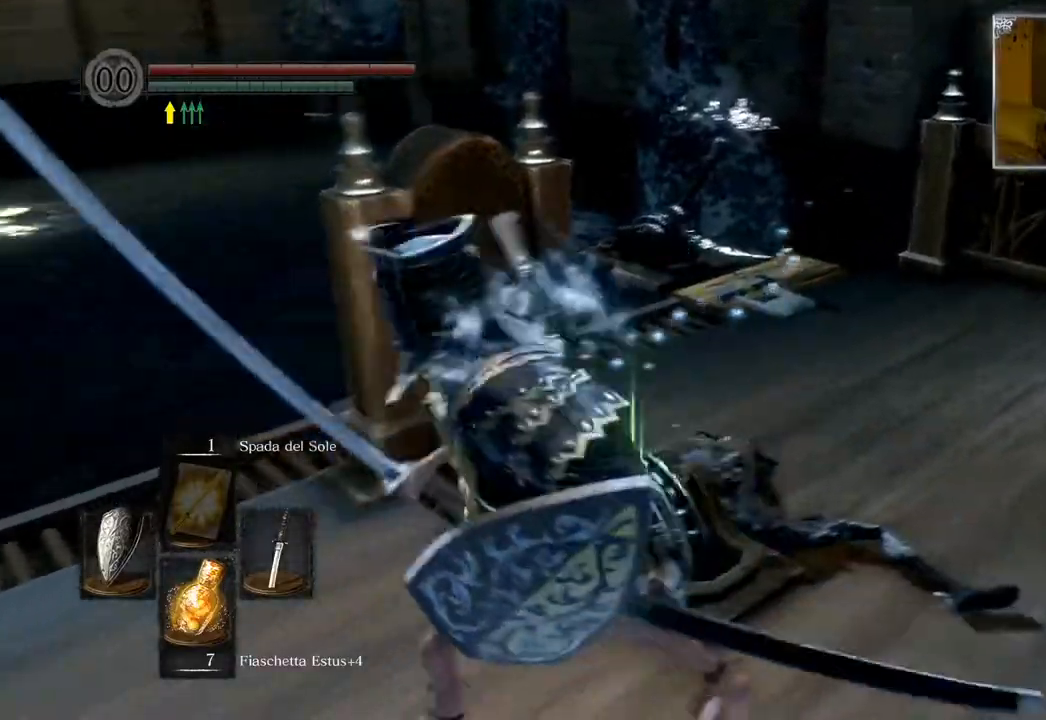
{"buttons": ["CIRCLE"], "left_stick": "up", "right_stick": "center", "events": [[17, "right_stick", "up-left"], [100, "left_stick", "up-left"], [200, "right_stick", "center"], [217, "left_stick", "up"], [417, "CIRCLE", "down"]]}